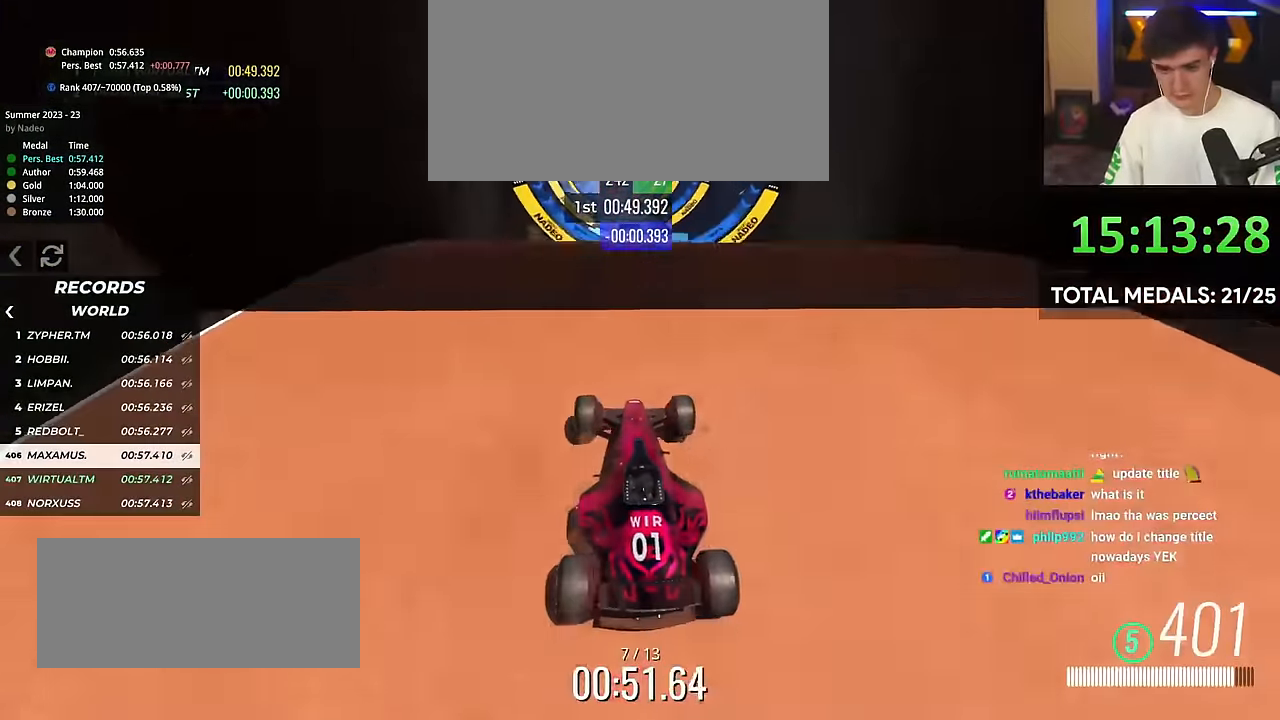
Gameplay with keyboard; each line is a JSON object with the keys held at the frame after it. "events" lists presses ("down") and releases ("up") of "brake", "down", "left", "right" and "up" between this image and that frame as [ms after this image, input, new state], when the widget could be followed in between. No other keys are recorded. Mouse input is not recorded. Key names are as the overlay labels them; some are game actions (e.g. jump) rather than physical keys.
{"keys": ["right", "up"], "events": [[216, "right", "down"]]}
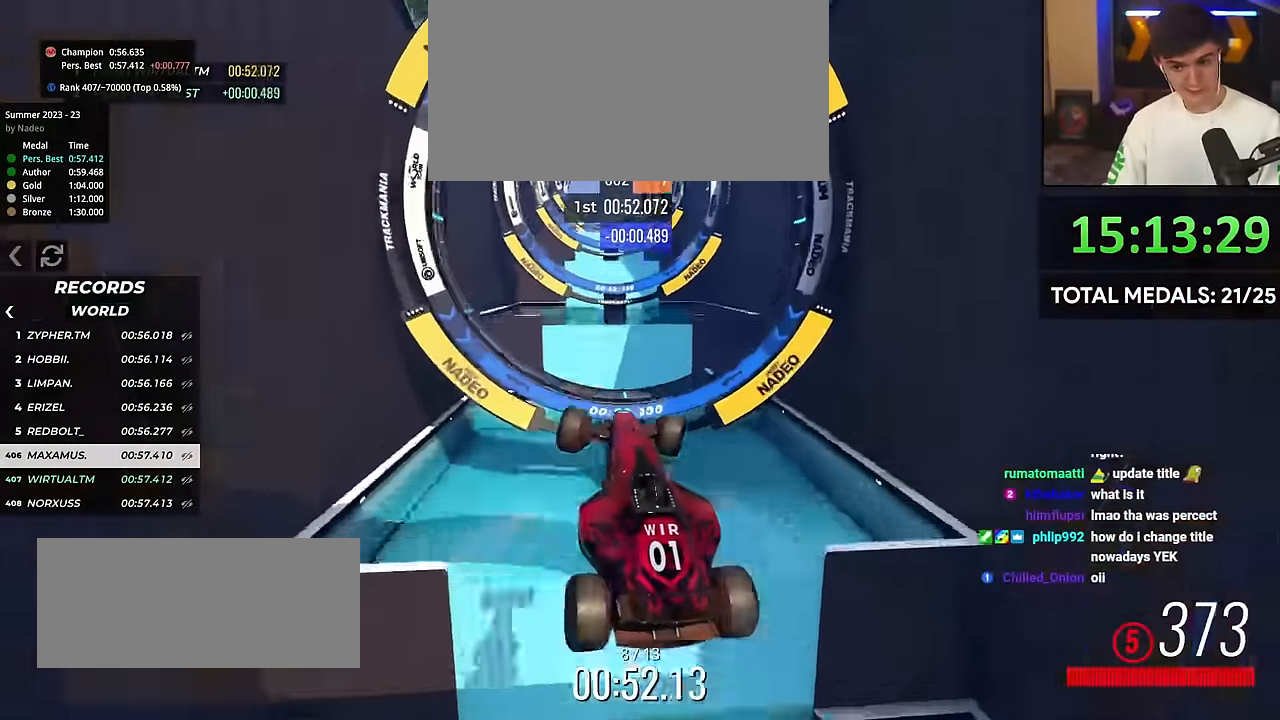
{"keys": ["right", "up"], "events": []}
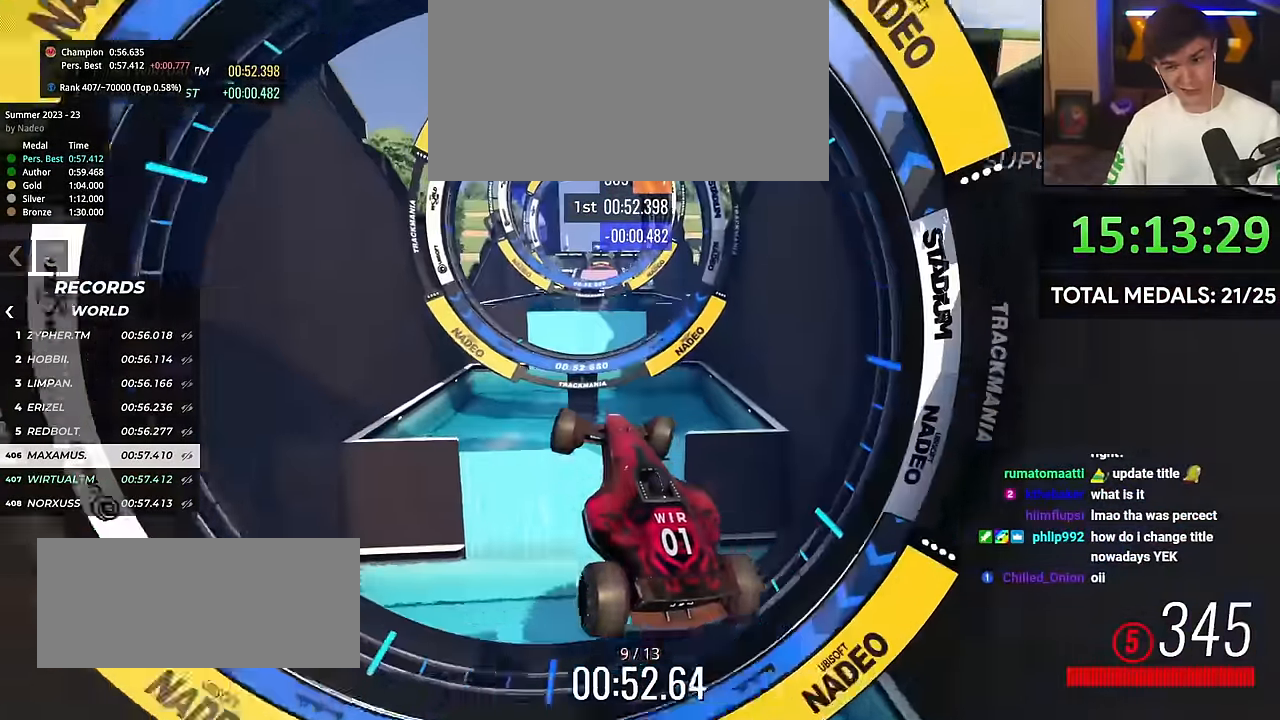
{"keys": ["up"], "events": [[483, "right", "up"]]}
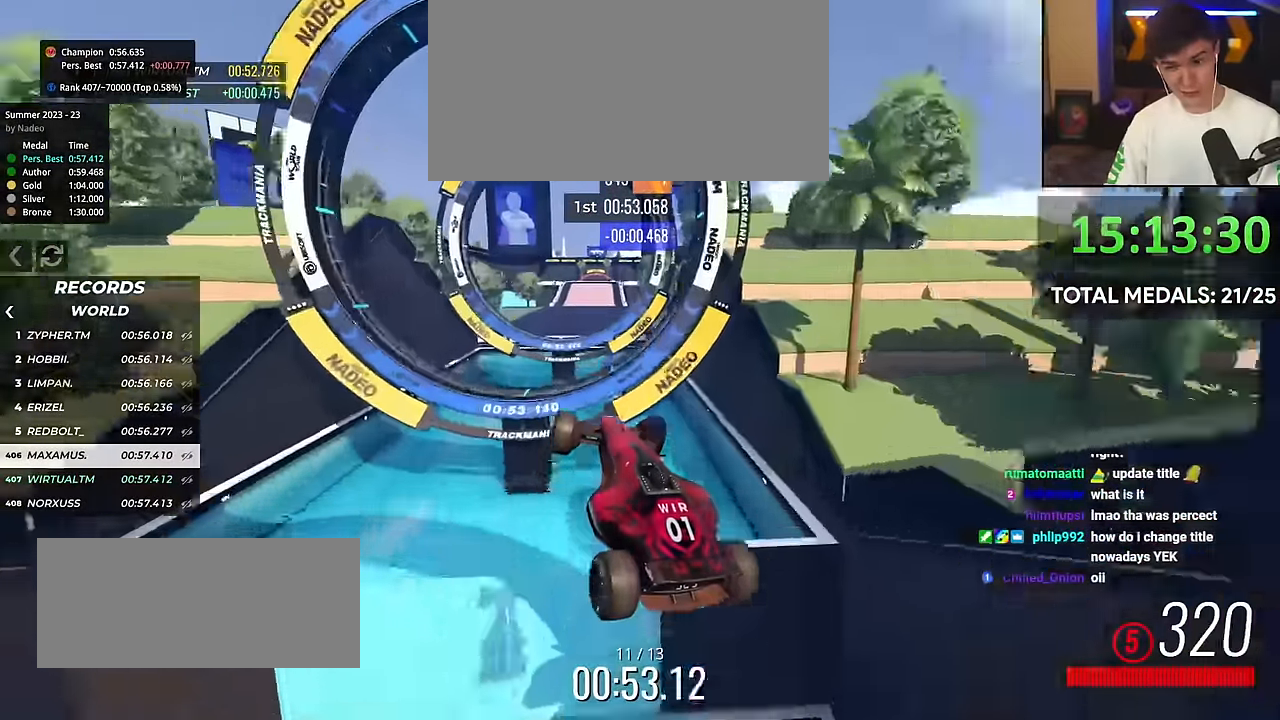
{"keys": ["up"], "events": []}
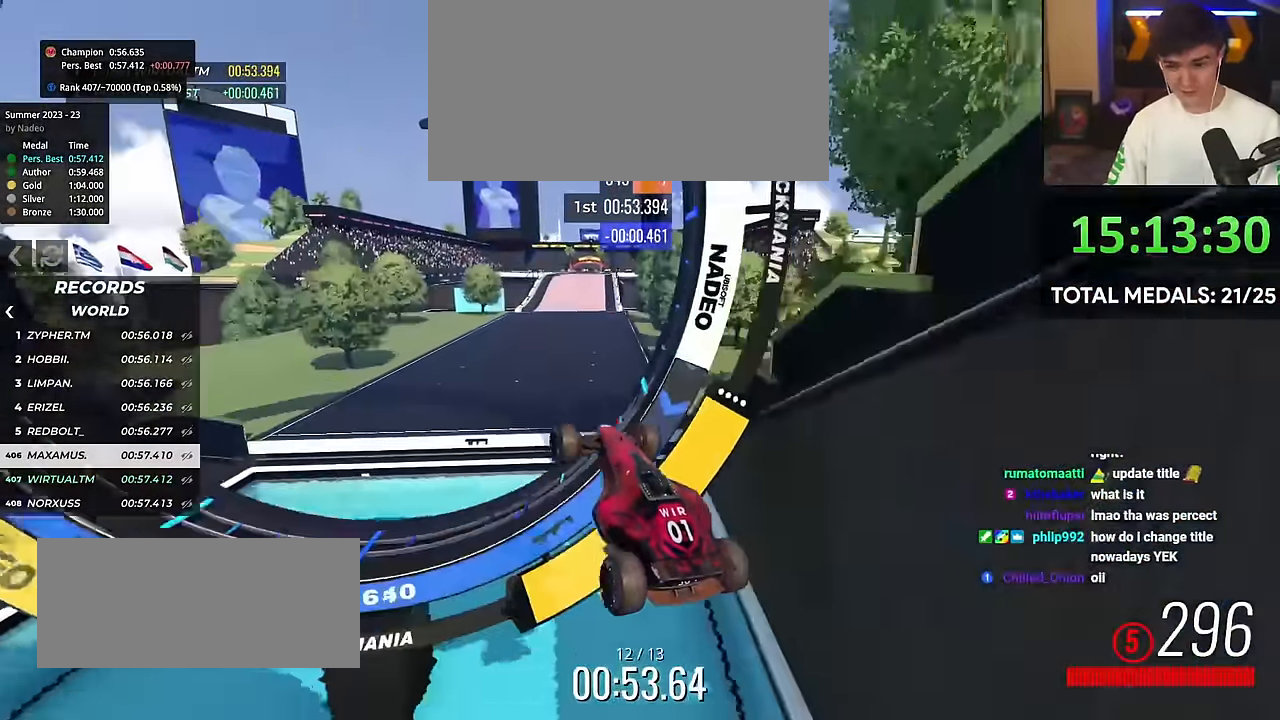
{"keys": ["up"], "events": []}
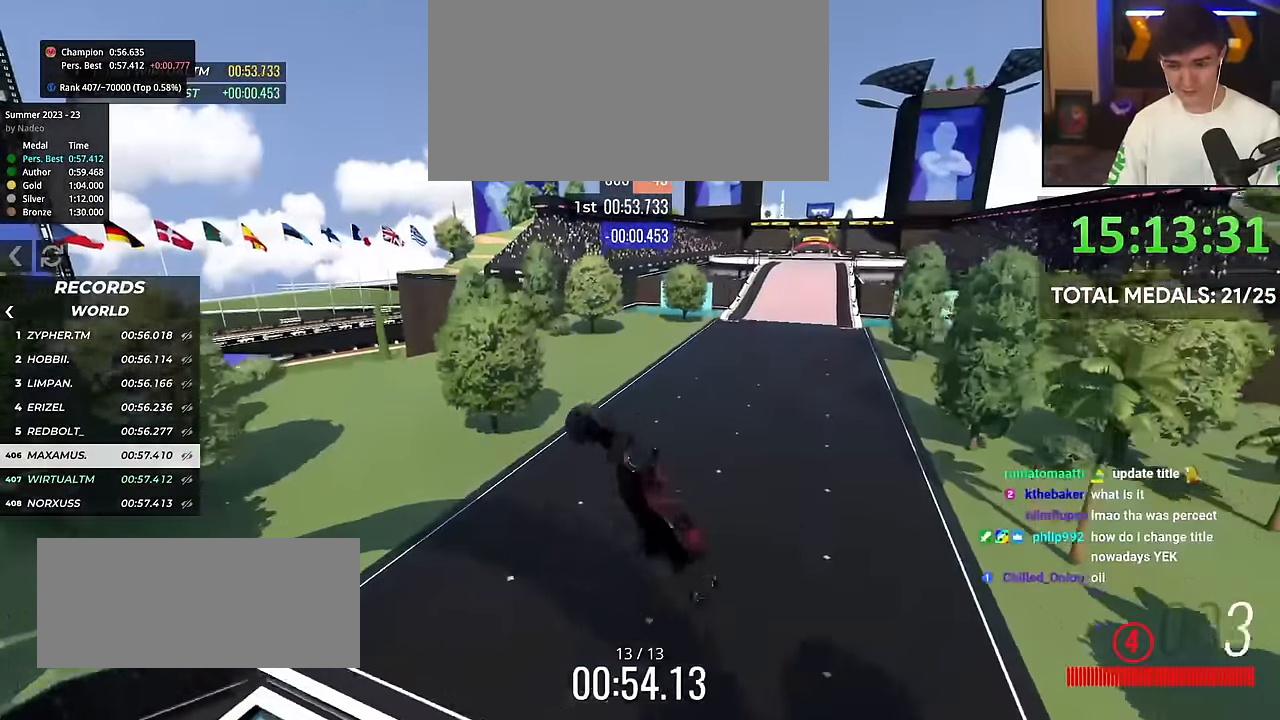
{"keys": ["up"], "events": []}
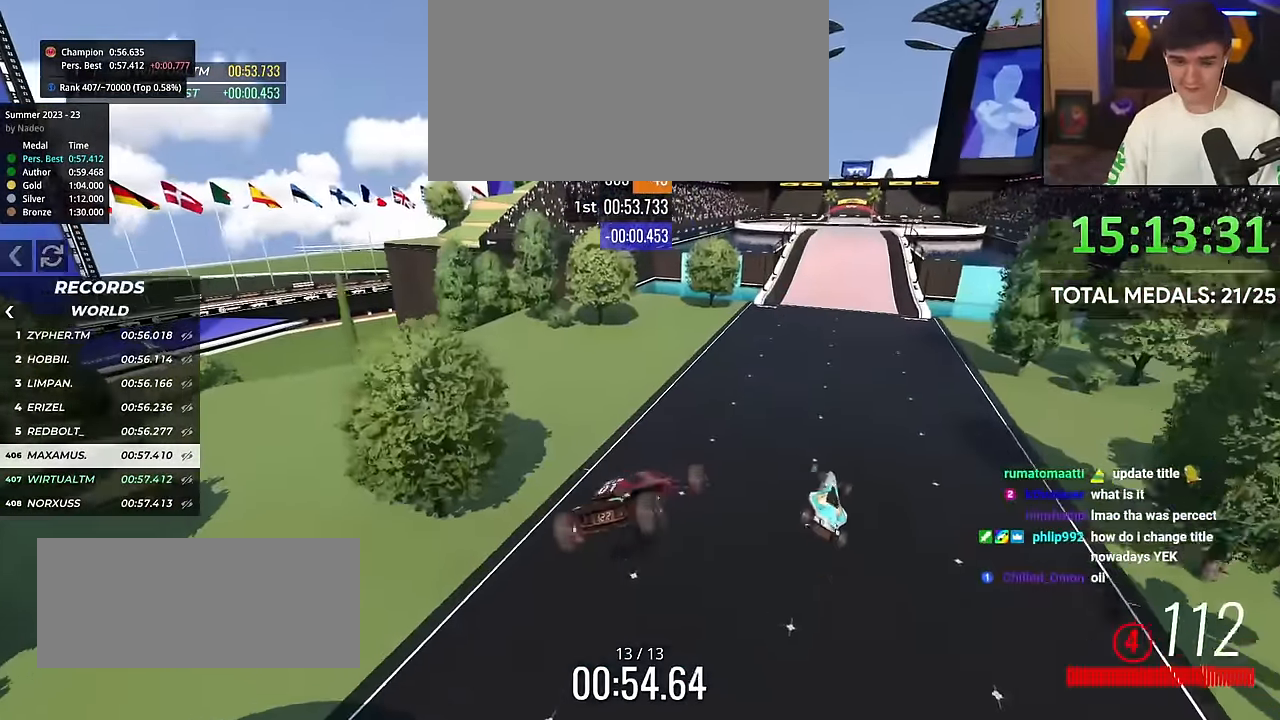
{"keys": ["up"], "events": []}
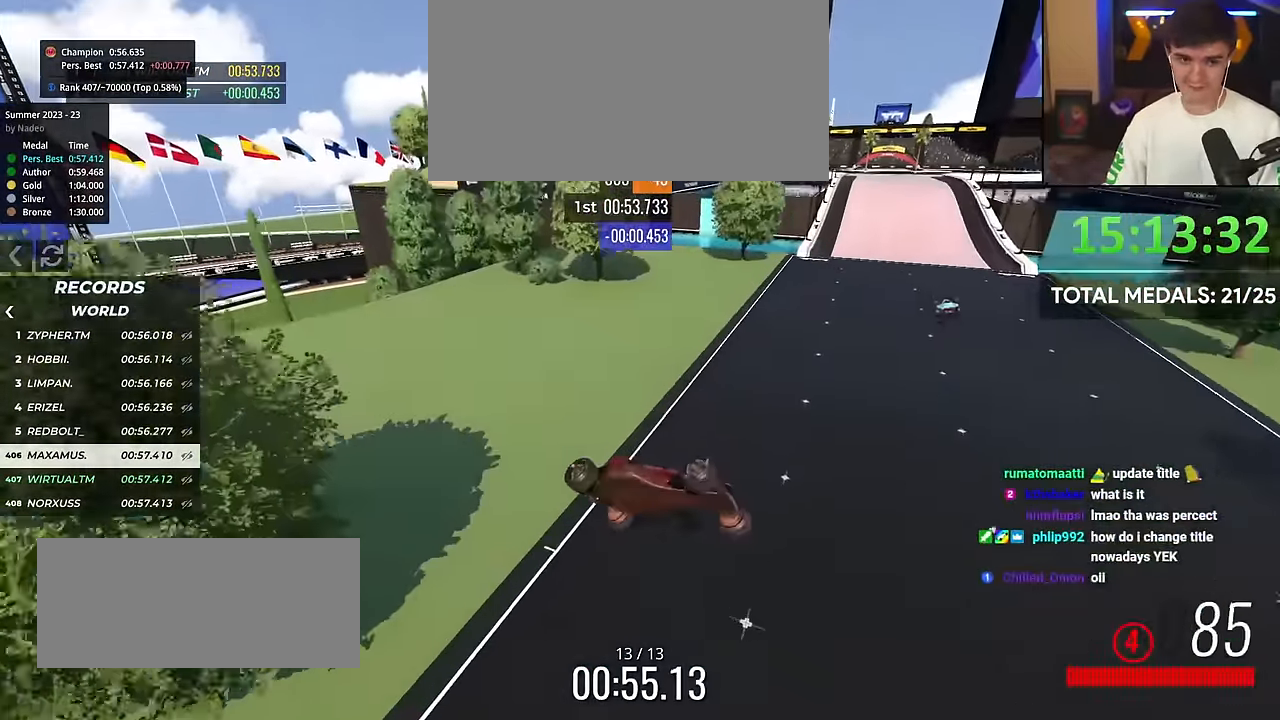
{"keys": ["up"], "events": []}
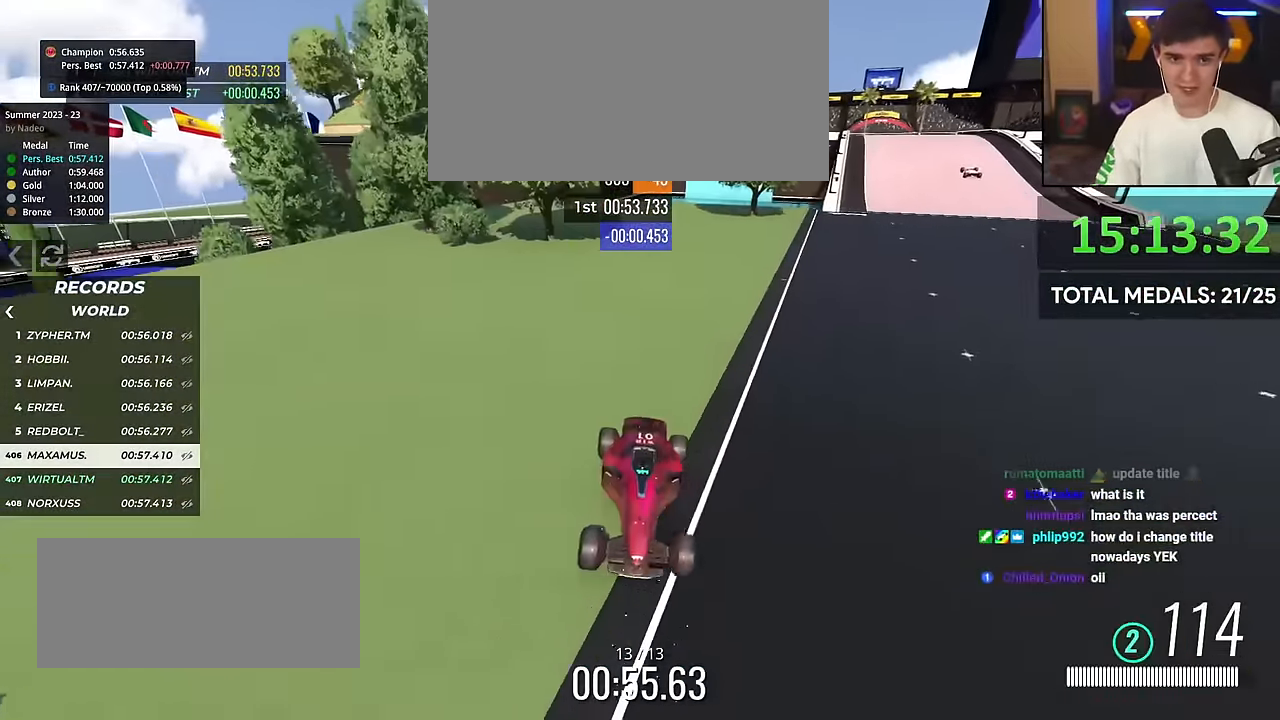
{"keys": [], "events": [[66, "up", "up"]]}
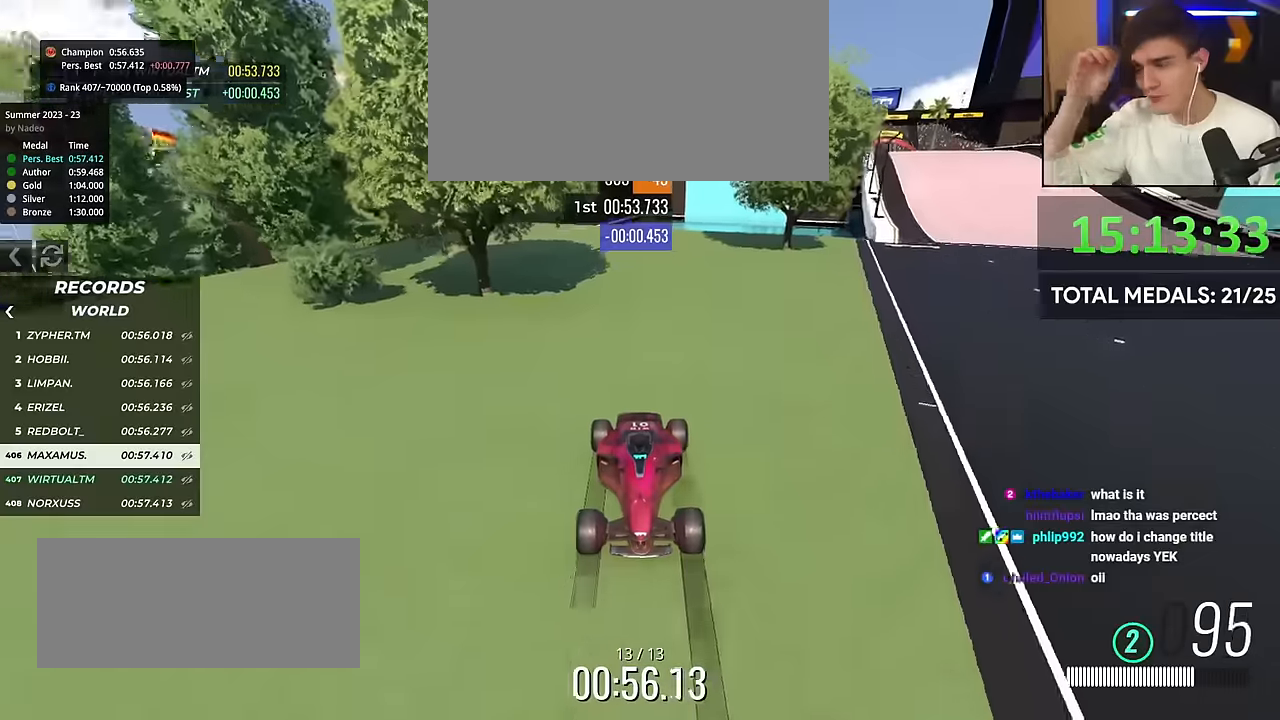
{"keys": [], "events": []}
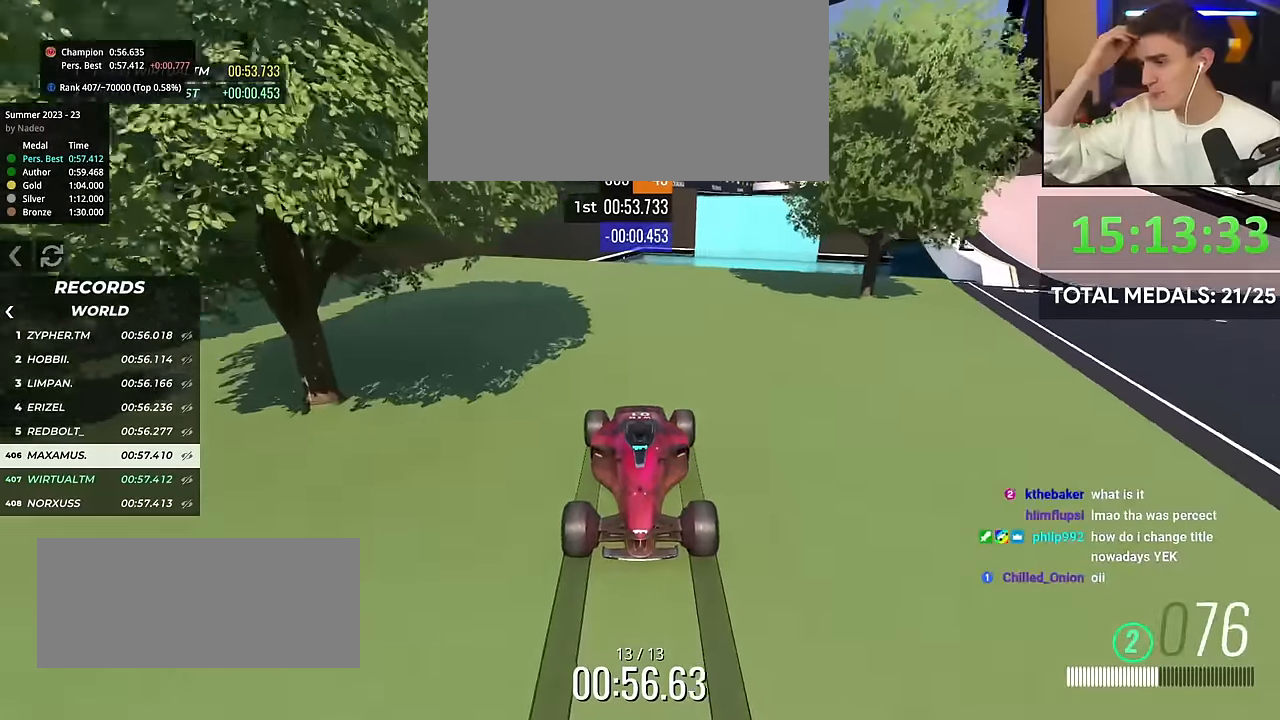
{"keys": [], "events": []}
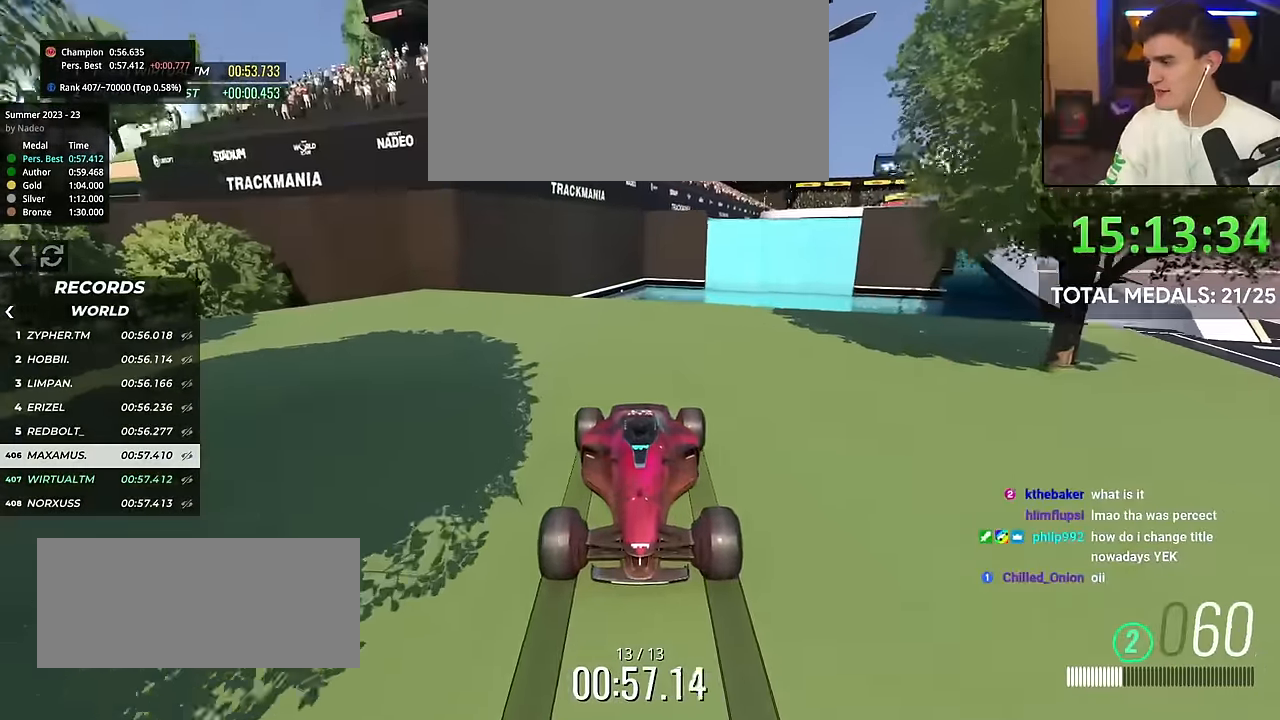
{"keys": ["up"], "events": [[134, "up", "down"]]}
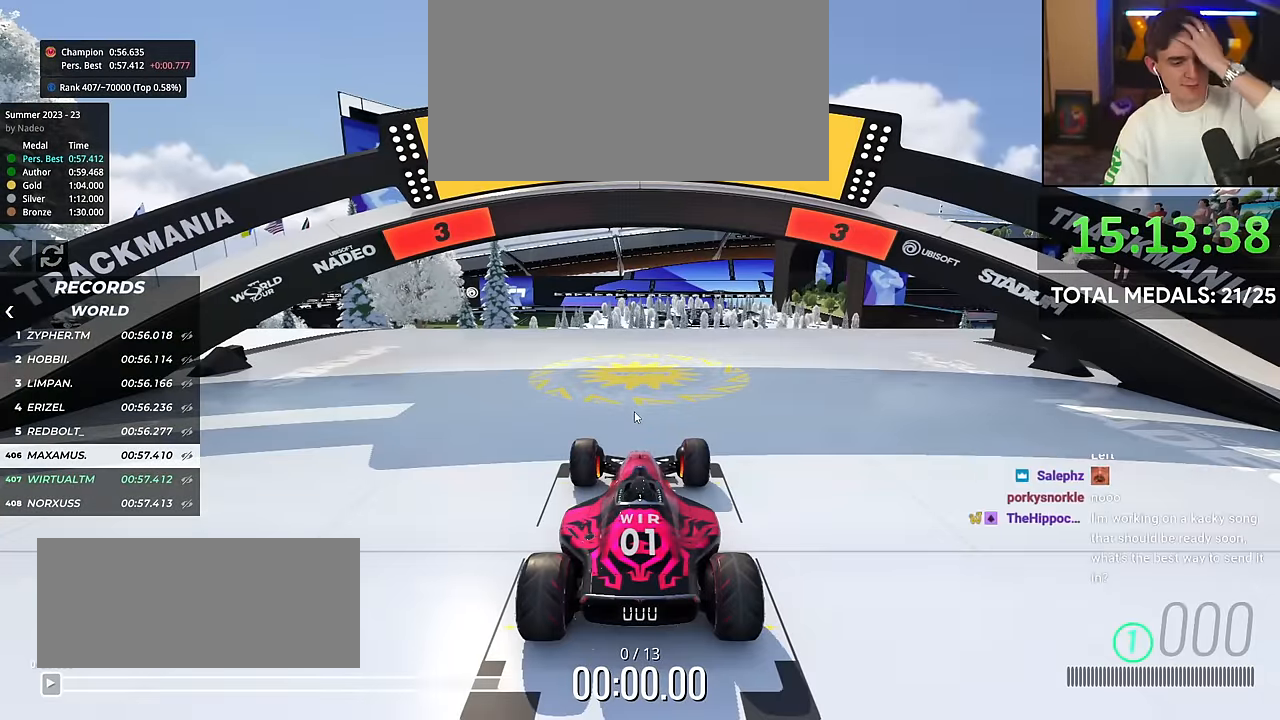
{"keys": ["up"], "events": []}
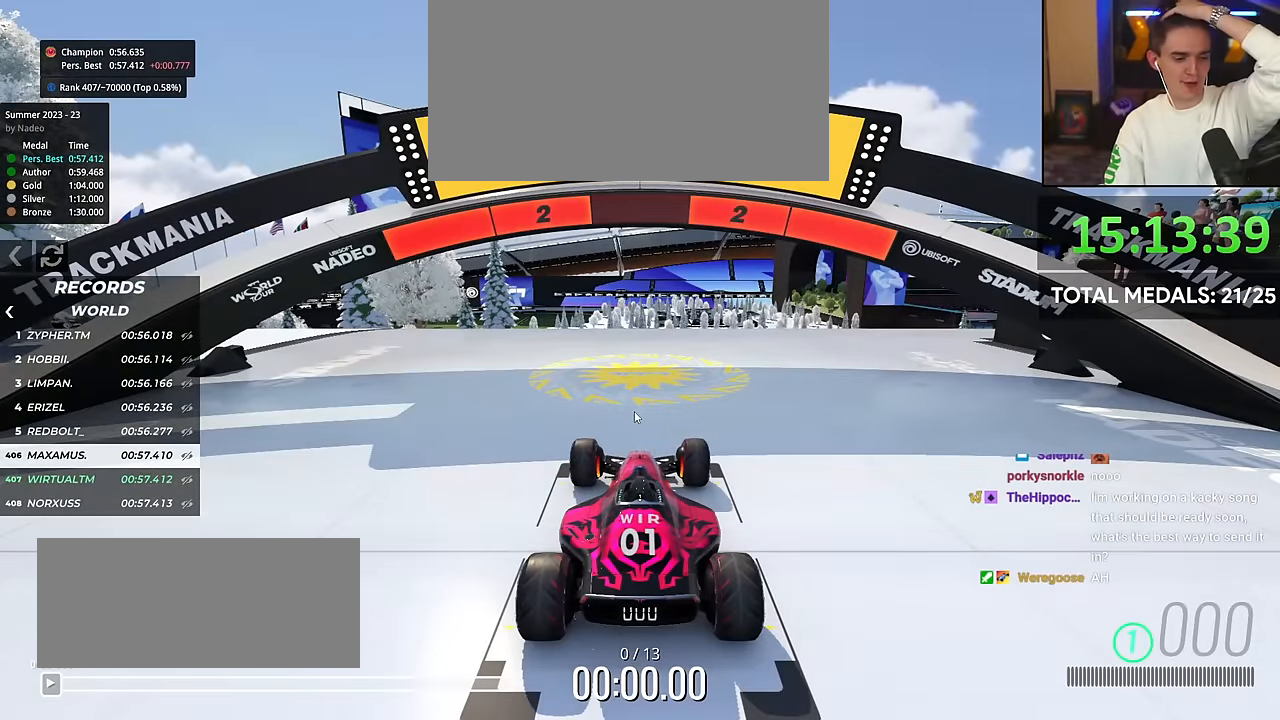
{"keys": ["up"], "events": []}
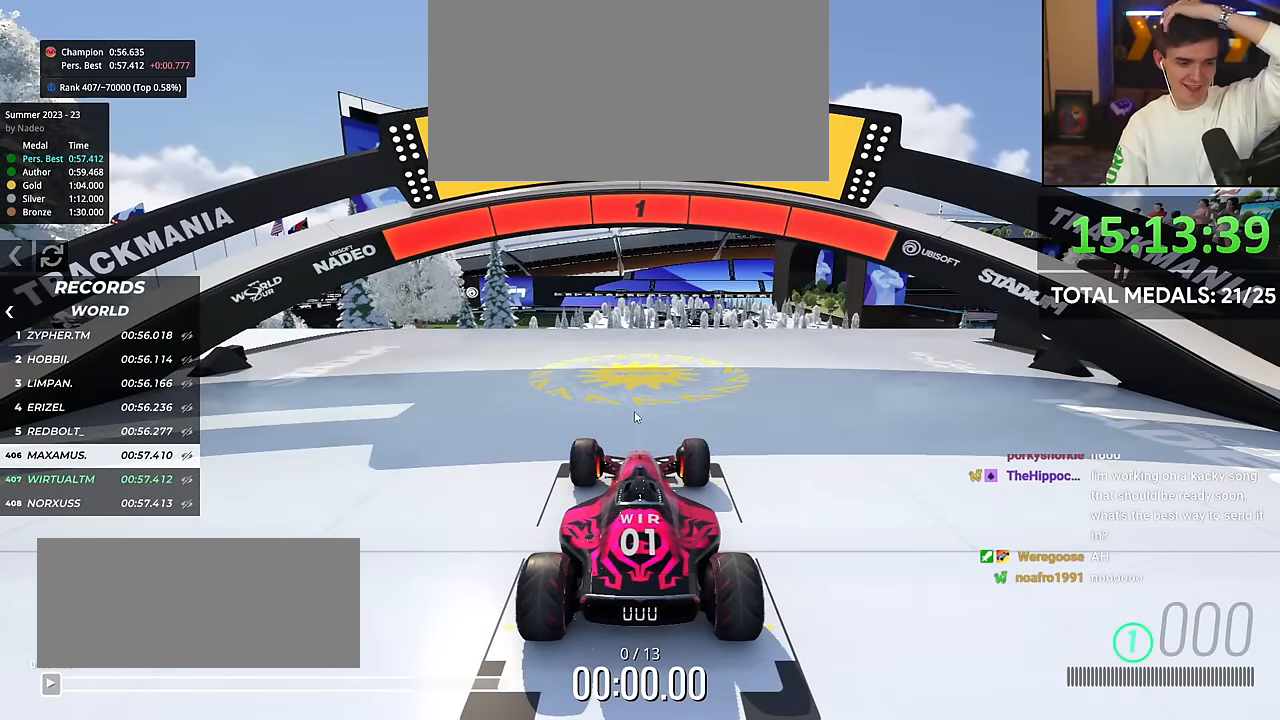
{"keys": ["right", "up"], "events": [[367, "right", "down"]]}
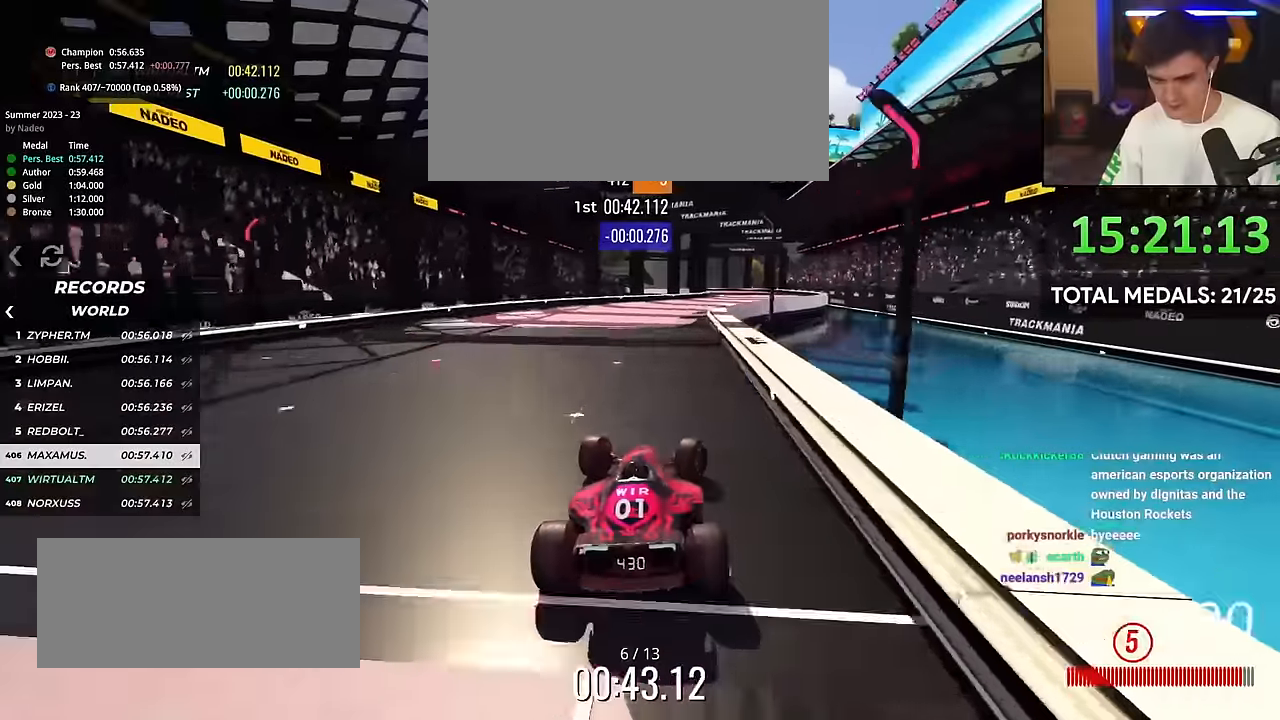
{"keys": ["left", "up"], "events": [[167, "right", "up"], [500, "left", "down"]]}
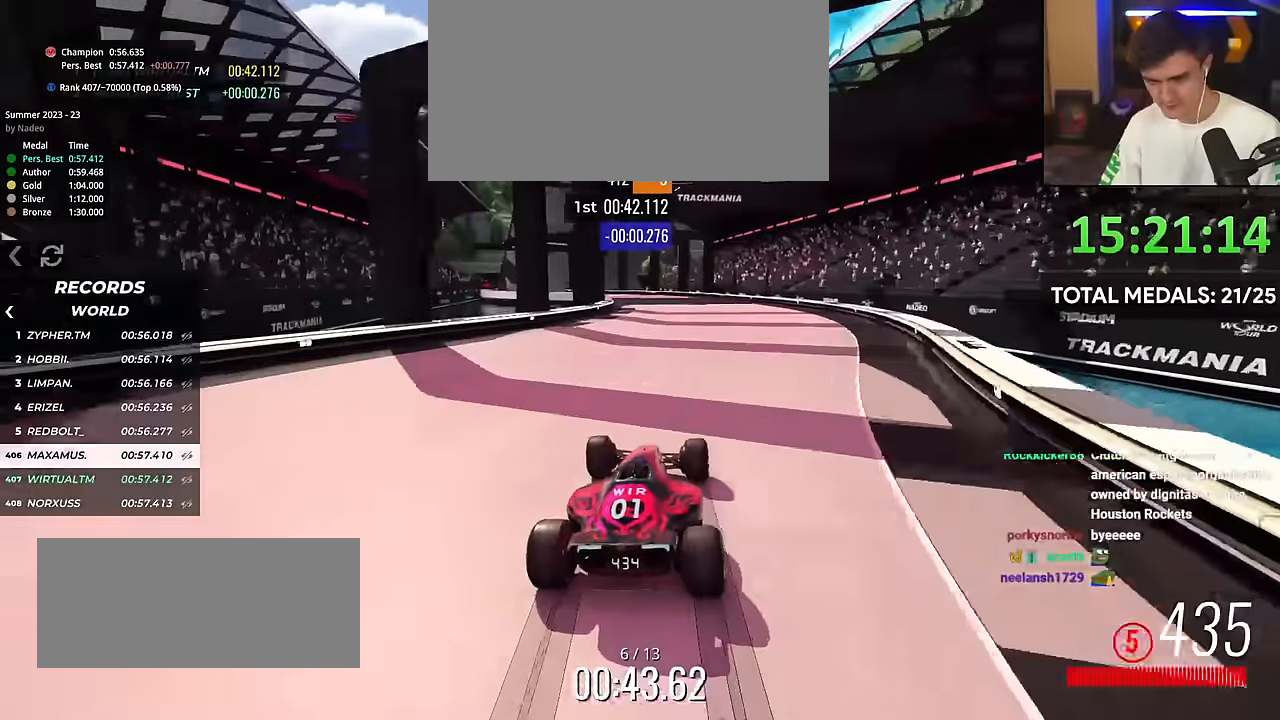
{"keys": ["left", "up"], "events": [[84, "left", "up"], [184, "left", "down"]]}
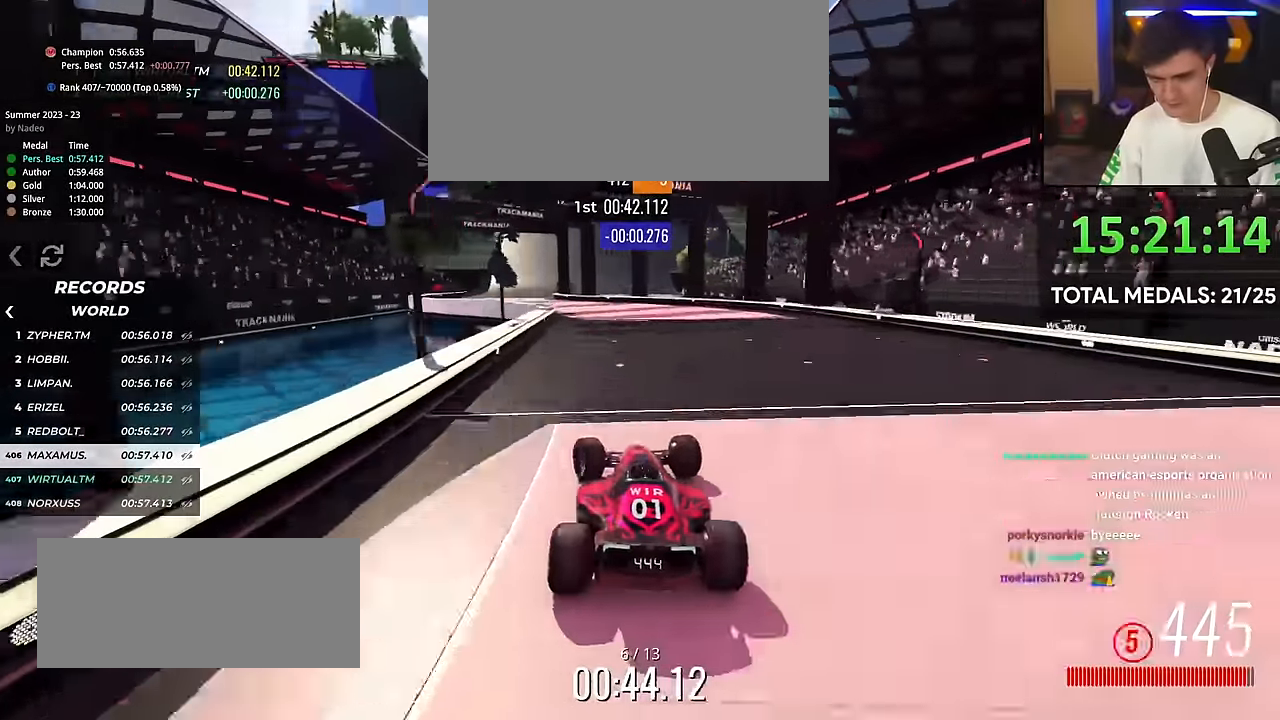
{"keys": ["right", "up"], "events": [[283, "left", "up"], [417, "right", "down"]]}
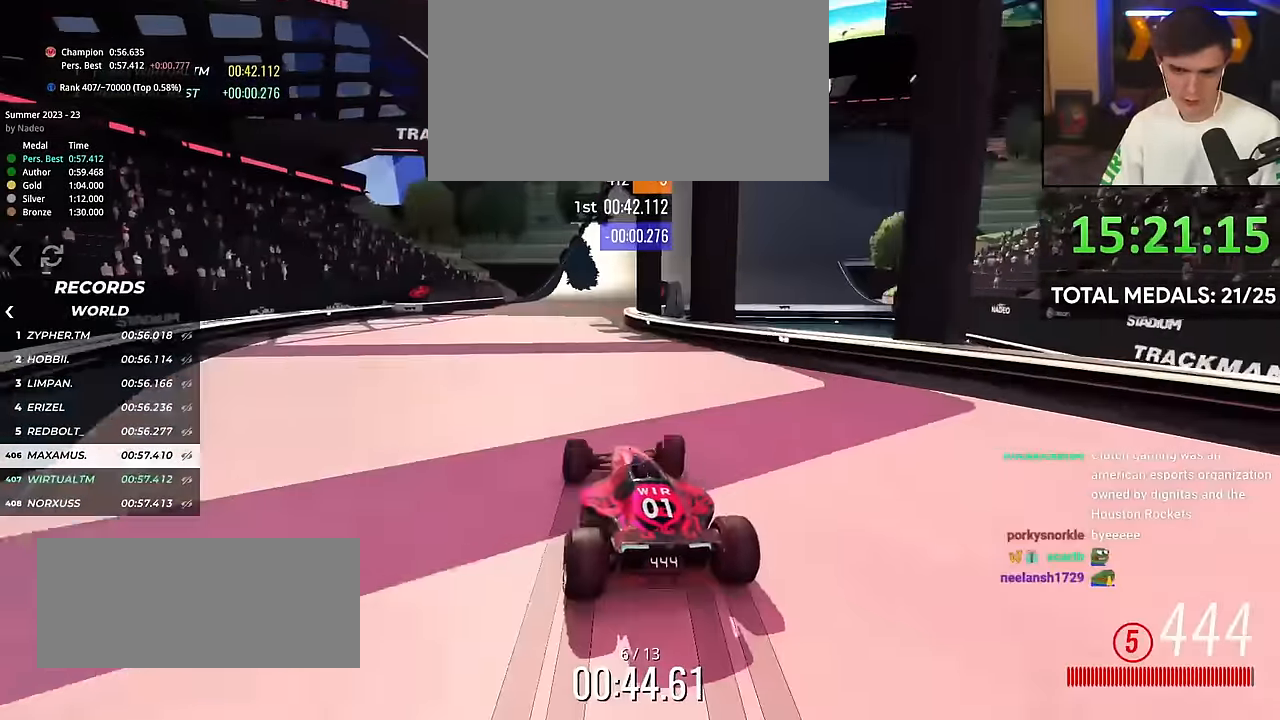
{"keys": ["right", "up"], "events": []}
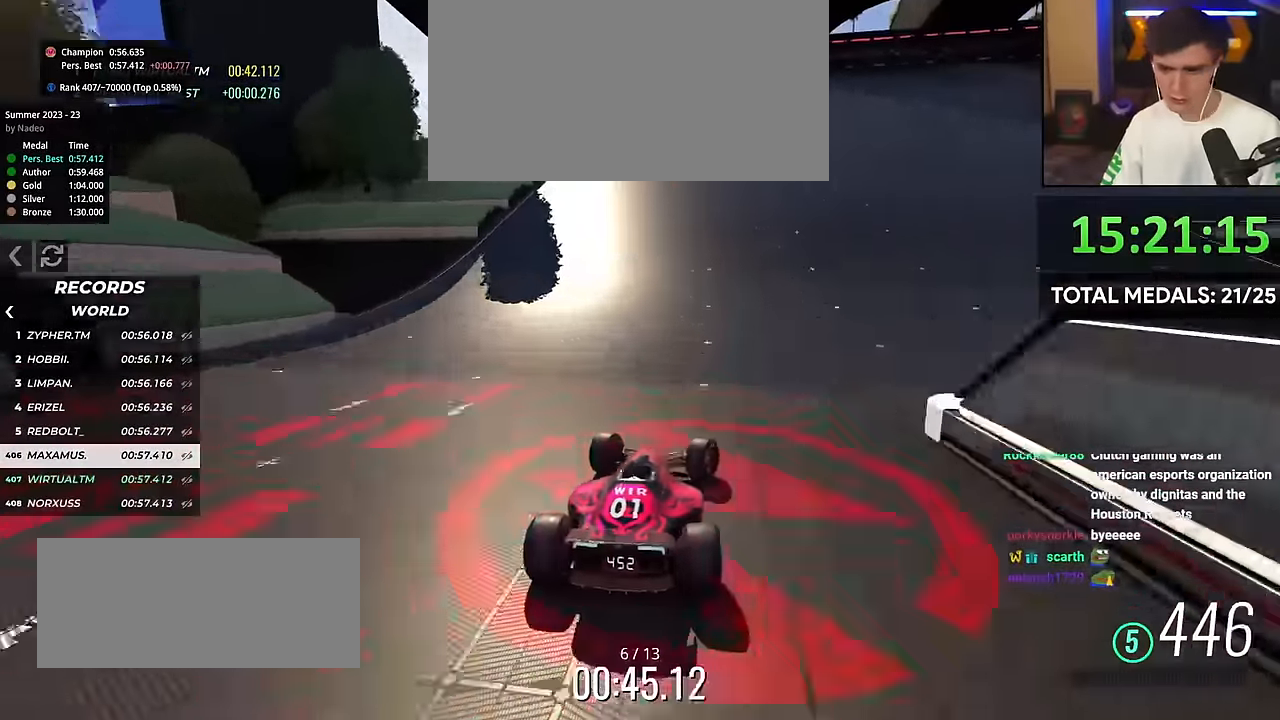
{"keys": ["up"], "events": [[417, "right", "up"]]}
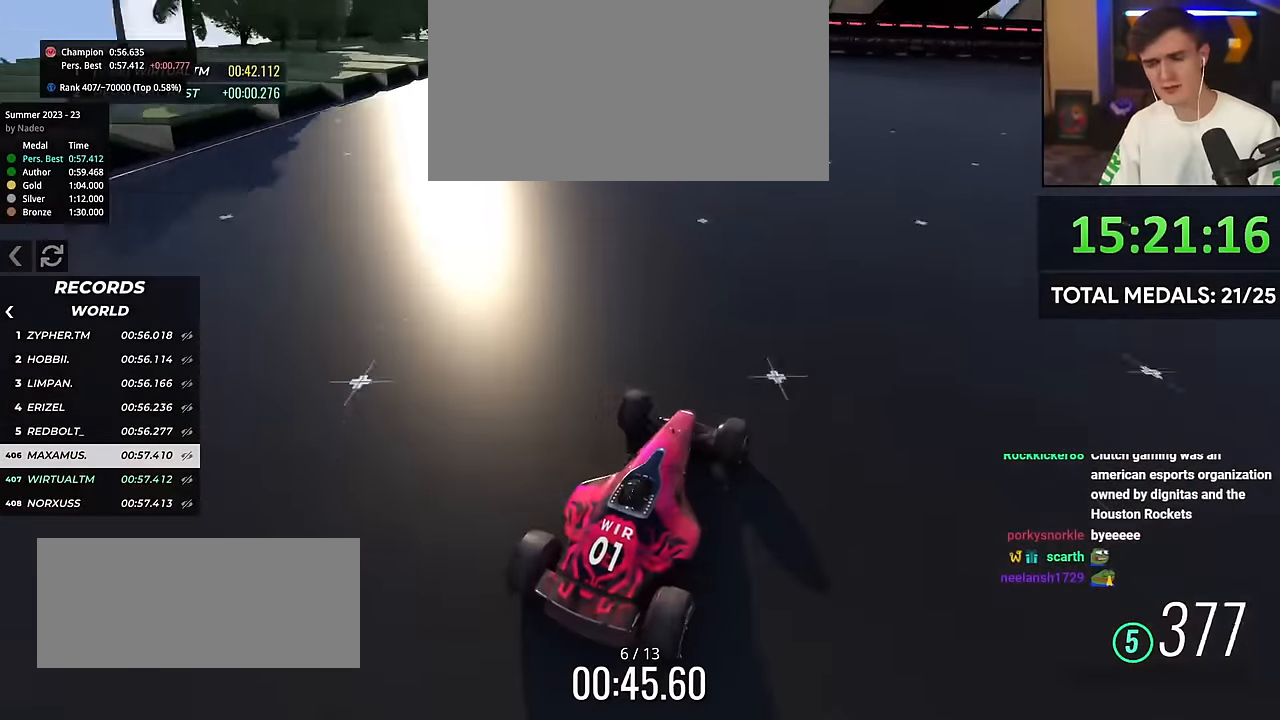
{"keys": ["up"], "events": [[16, "right", "down"], [216, "right", "up"], [250, "right", "down"], [450, "right", "up"]]}
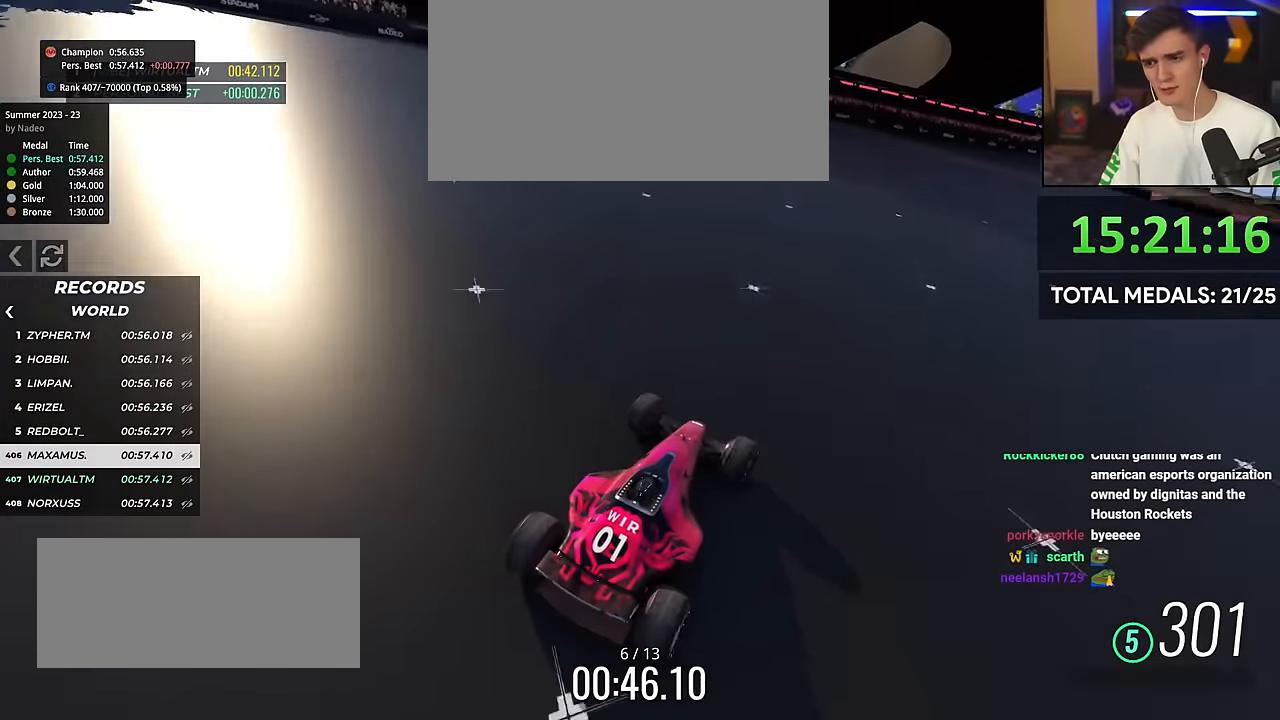
{"keys": ["up"], "events": [[33, "right", "down"], [217, "right", "up"], [367, "right", "down"], [467, "right", "up"]]}
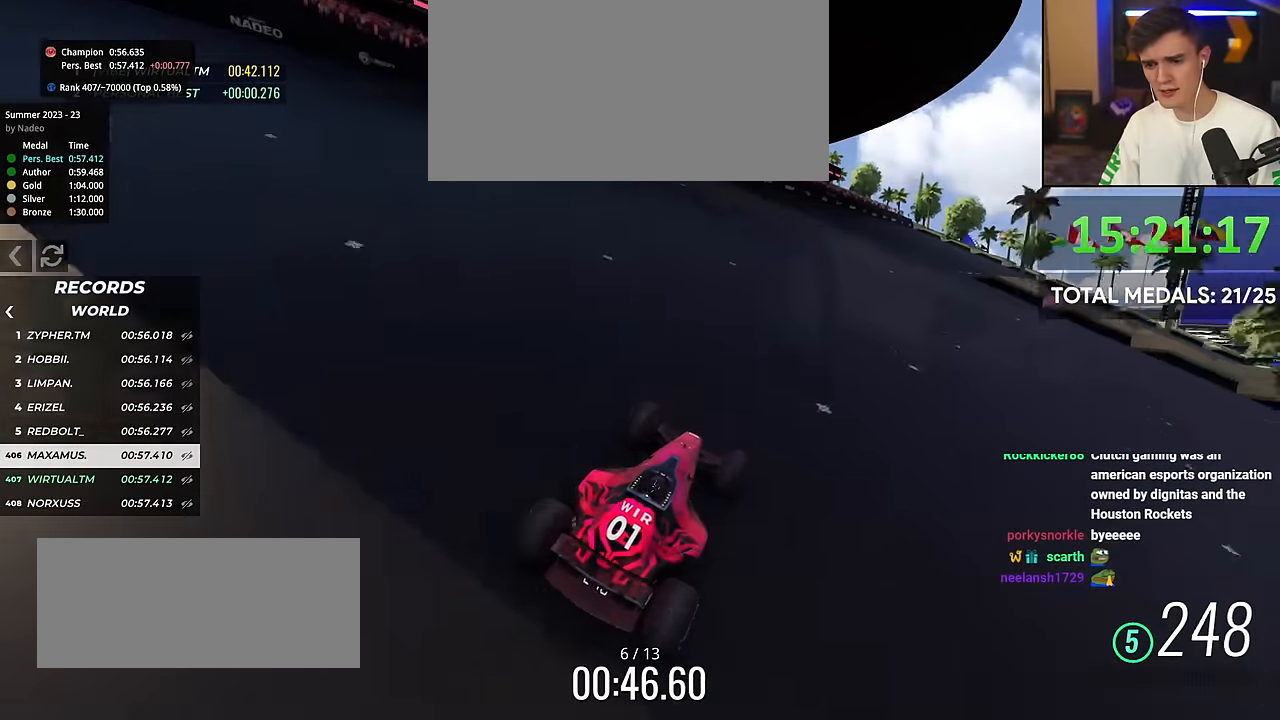
{"keys": ["up"], "events": [[283, "right", "down"], [433, "right", "up"]]}
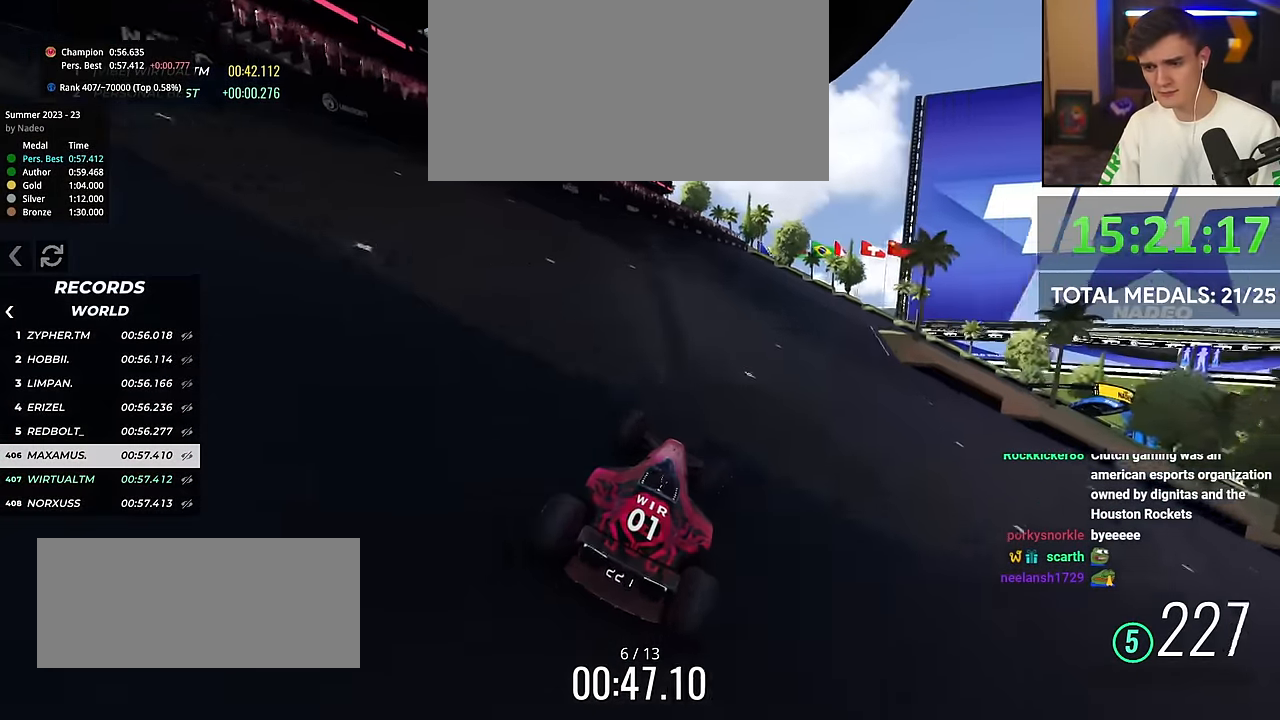
{"keys": ["right", "up"], "events": [[167, "right", "down"], [300, "right", "up"], [451, "right", "down"]]}
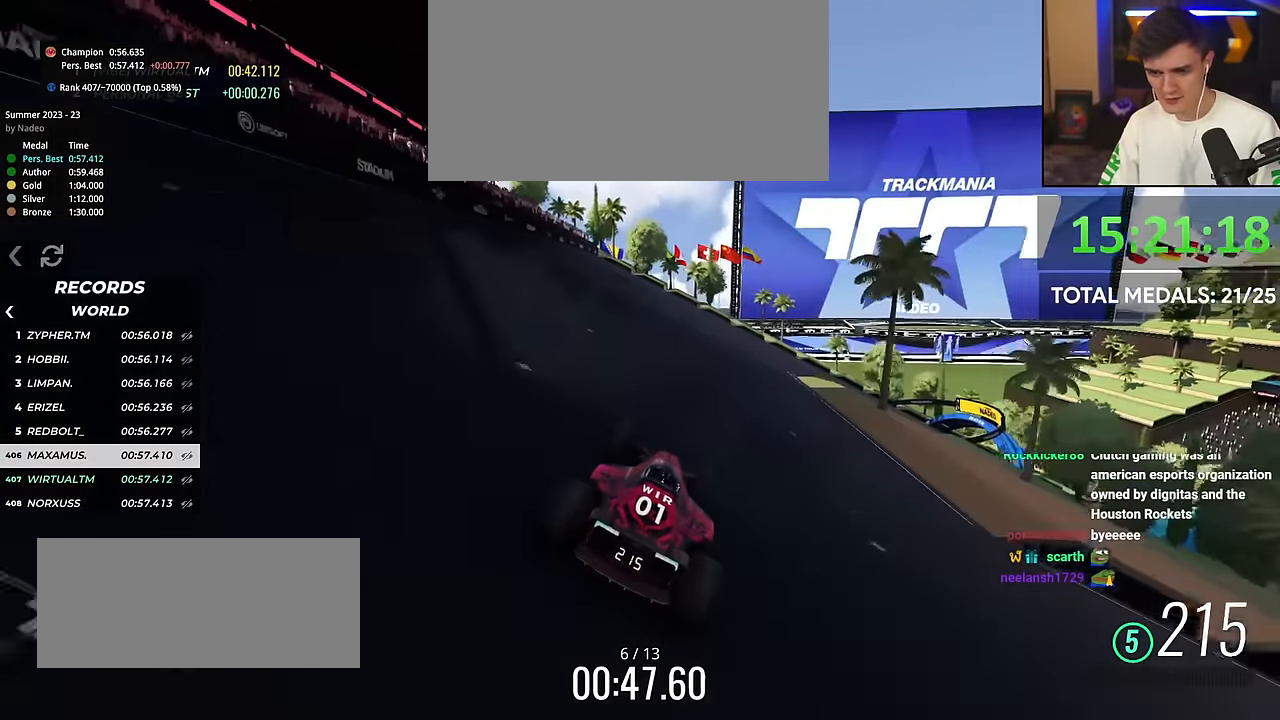
{"keys": ["up"], "events": [[33, "right", "up"], [216, "right", "down"], [467, "right", "up"]]}
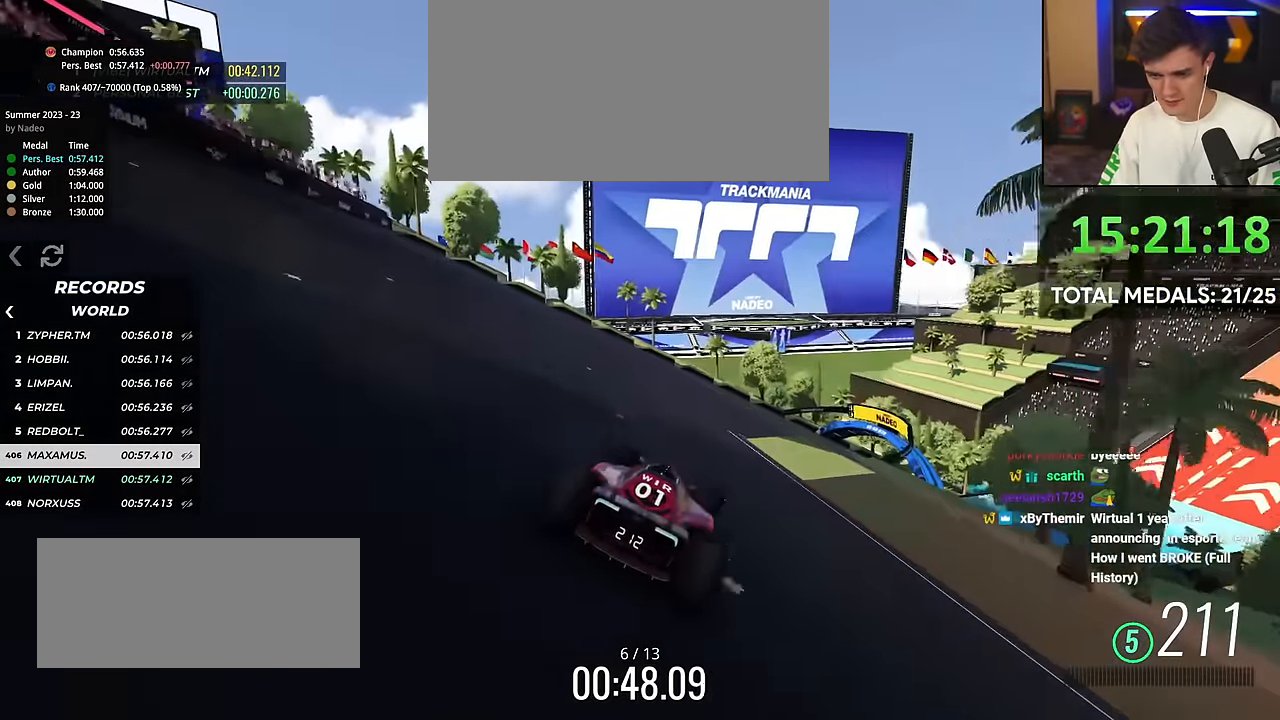
{"keys": ["right", "up"], "events": [[100, "right", "down"], [234, "right", "up"], [451, "right", "down"]]}
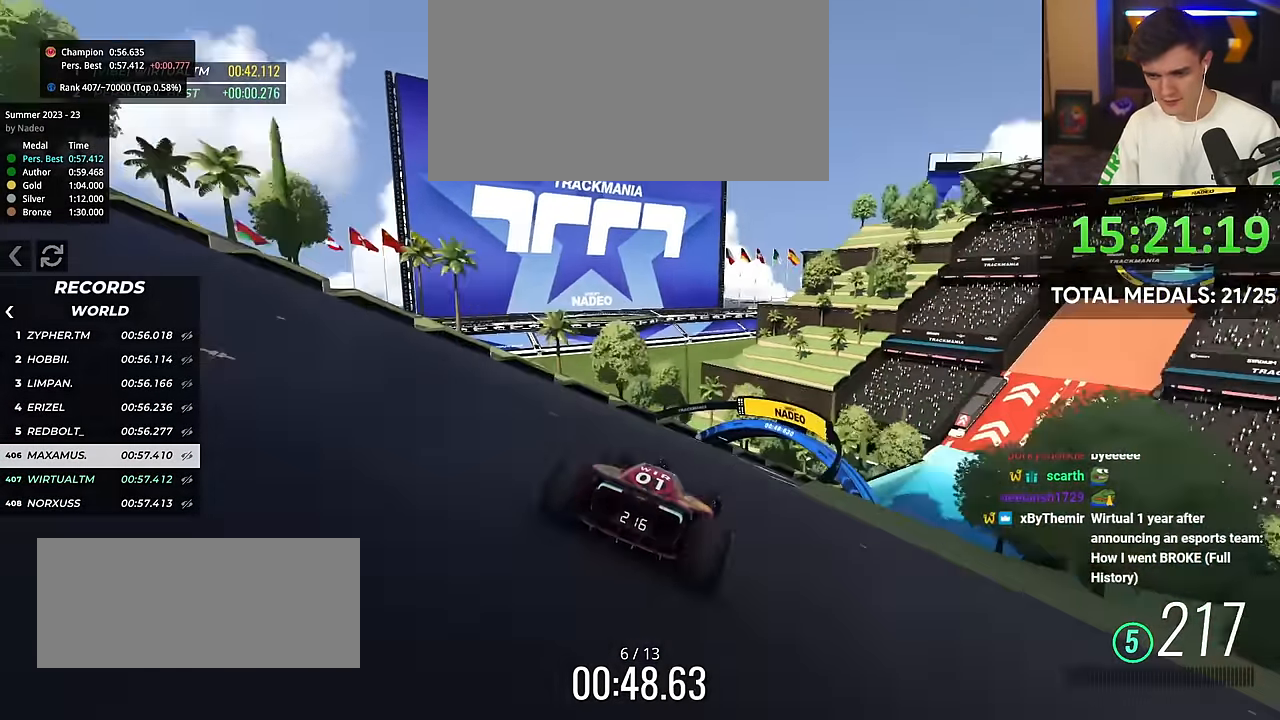
{"keys": ["up"], "events": [[100, "right", "up"], [283, "right", "down"], [367, "right", "up"]]}
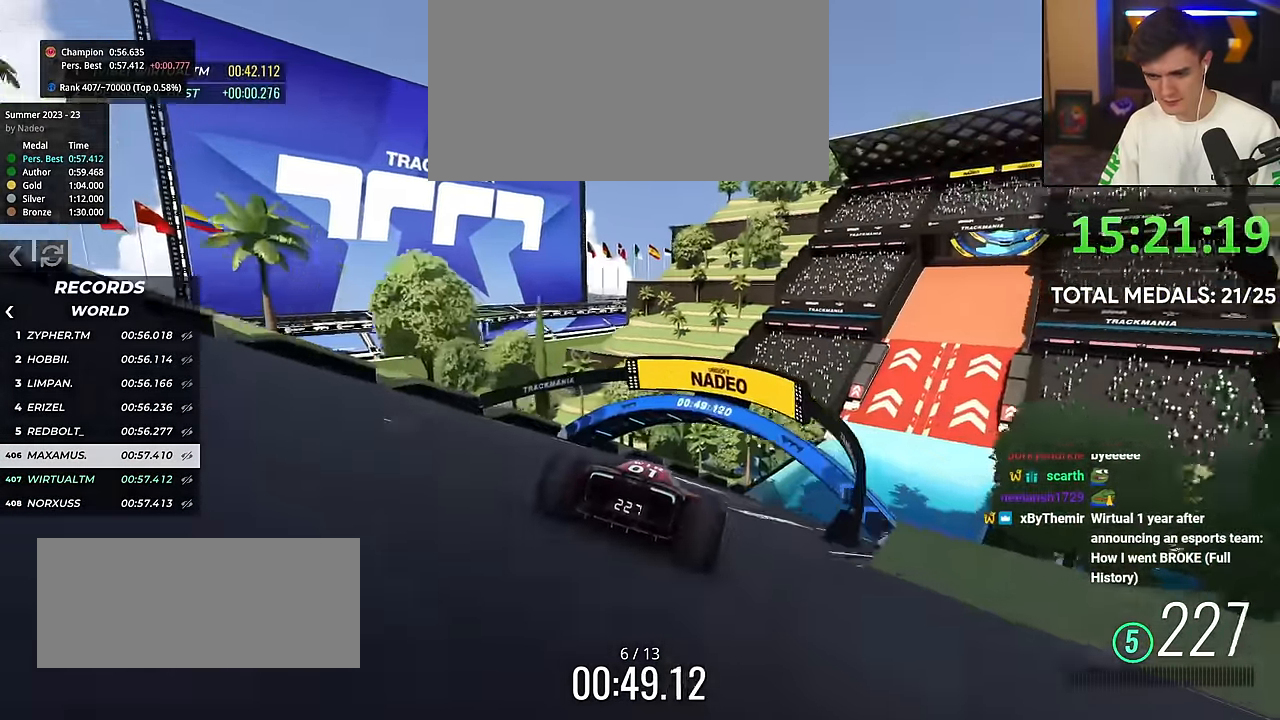
{"keys": ["up"], "events": [[117, "right", "down"], [250, "right", "up"]]}
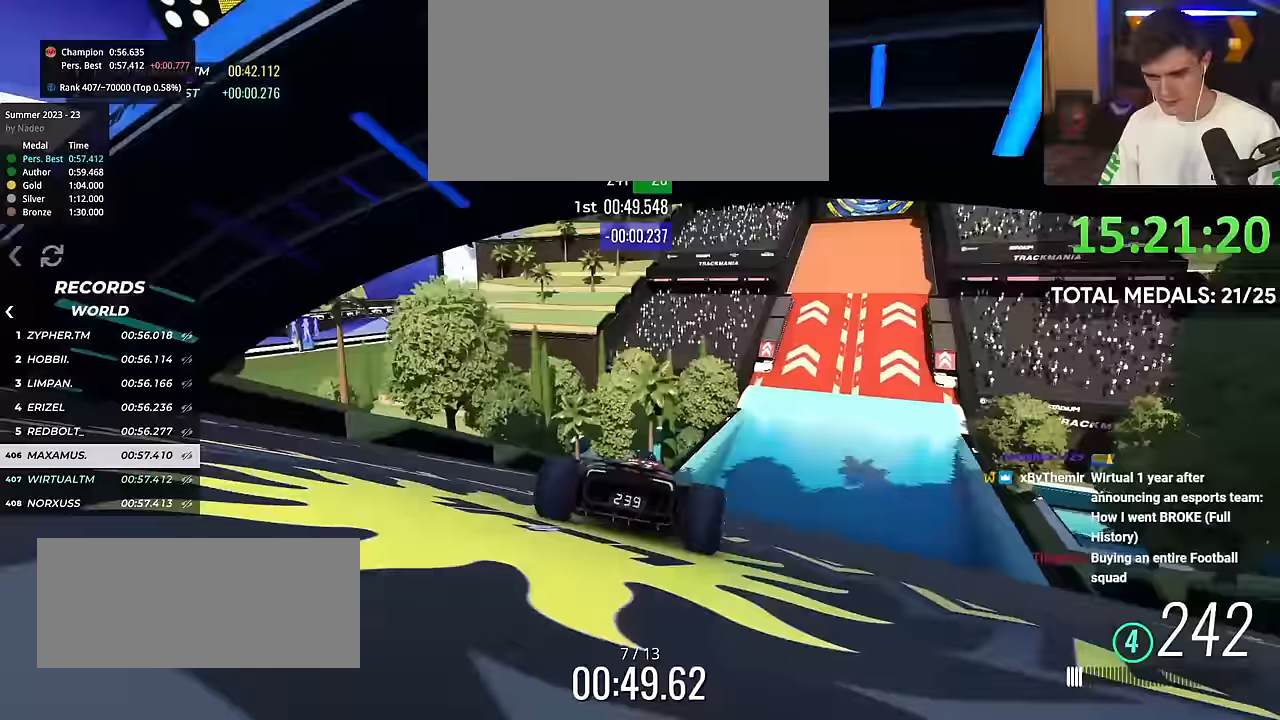
{"keys": ["up"], "events": []}
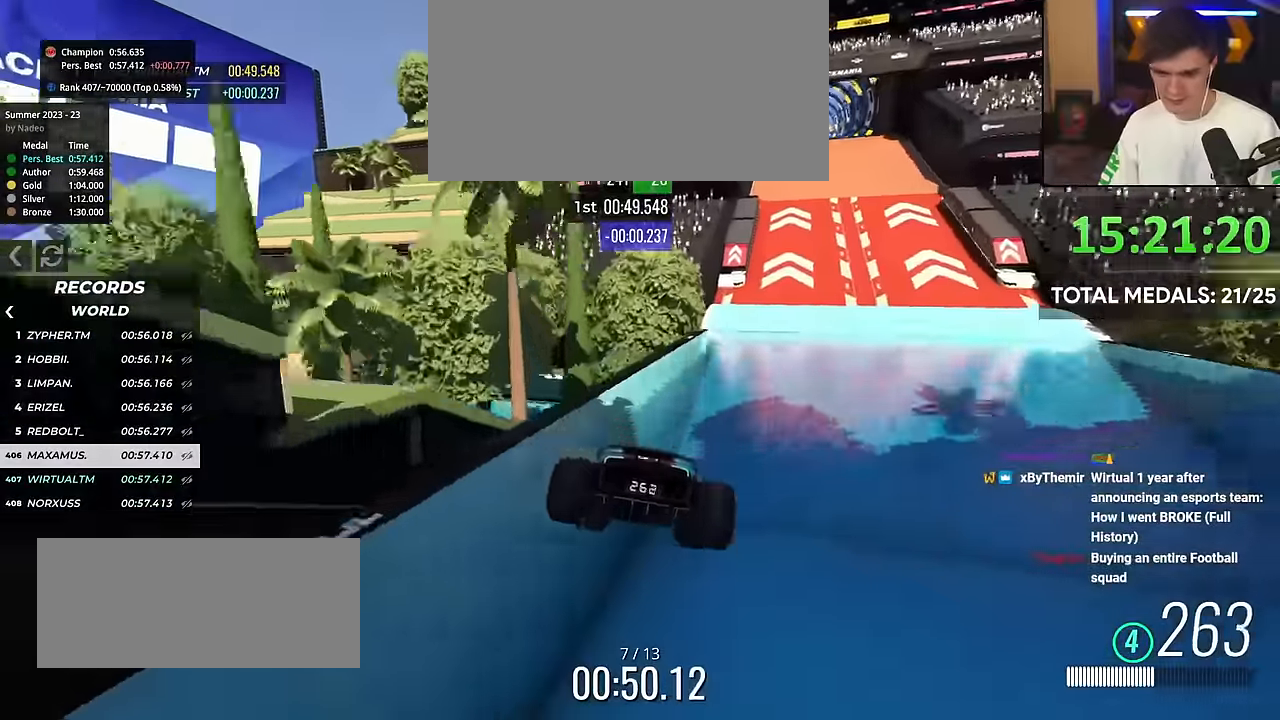
{"keys": ["up"], "events": [[183, "right", "down"], [333, "right", "up"]]}